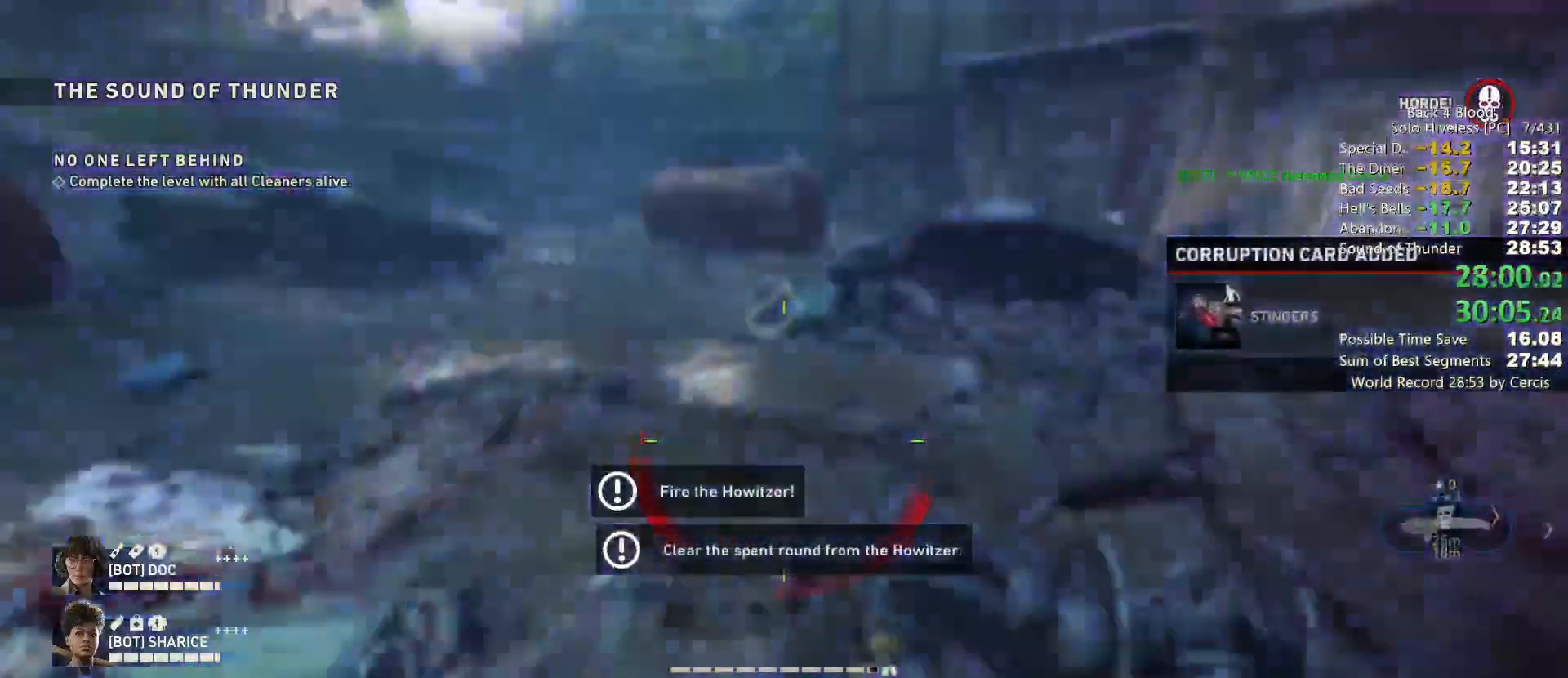
Gameplay with keyboard and mouse; each line is a JSON object with the keys and mouse buttons held at the frame after it. "events" lists presses ("down") and releases ("up") of "1", "2", "3", "4", "5", "a", "alt", "b", "c", "ctrl", "d", "e", "f", "g", "q", "r", "s", "shift", "space", "t", "tab", "tilde", "v", "w", "x", "z", "mouse_left", "mouse_wheel", "mouse_right", "mouse_mb4" and "mouse_mb5" between this image and that frame as [ms after this image, input, new state], when the widget could be followed in between. "mouse_left", "mouse_wheel", "mouse_right", "mouse_mb4", "mouse_mb5" = the "left", "wheel", "right", "mb4", "mb5" buttons of the "mouse" list. No other keys are recorded. "wheel" means that the mouse wheel is clicked or scrolled. Mouse movement is not recorded.
{"keys": ["shift", "w"], "mouse": [], "events": [[33, "shift", "down"]]}
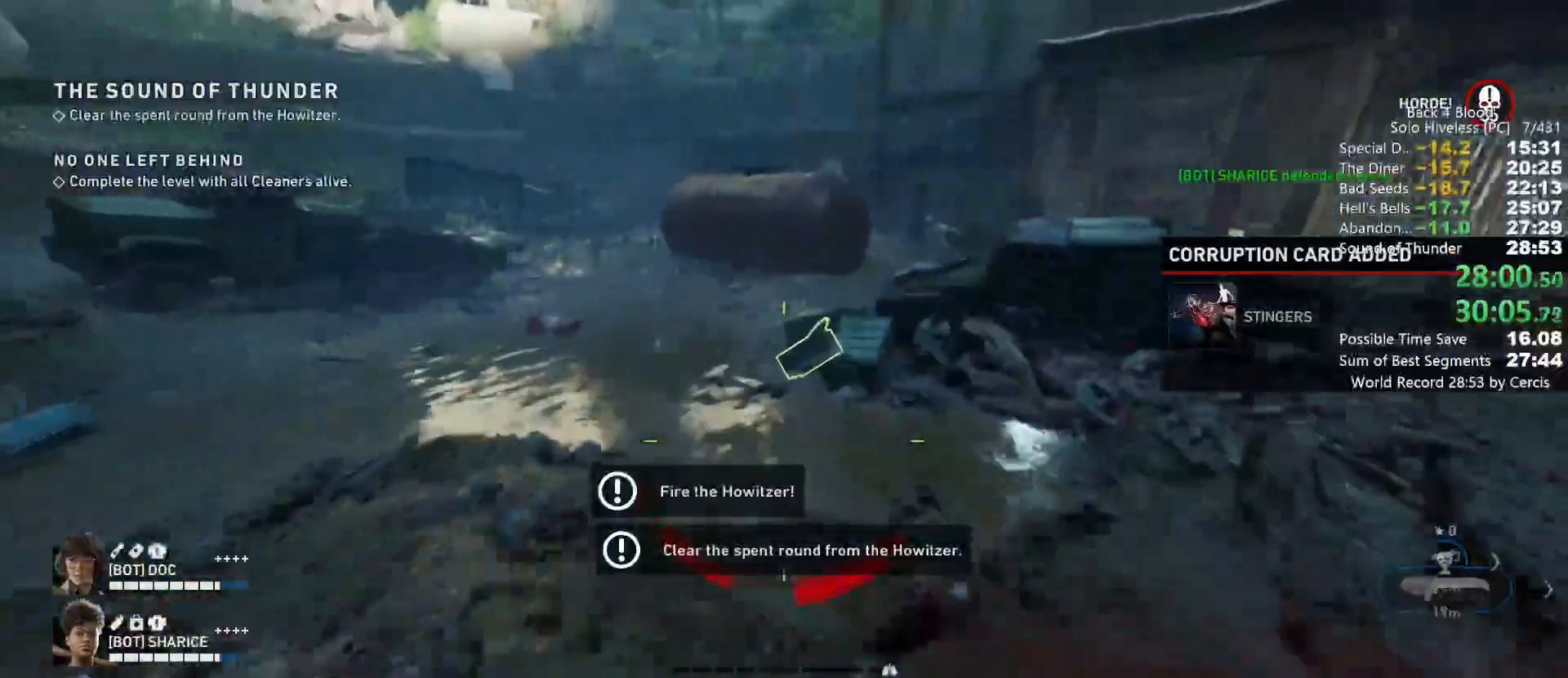
{"keys": ["w"], "mouse": [], "events": [[467, "shift", "up"]]}
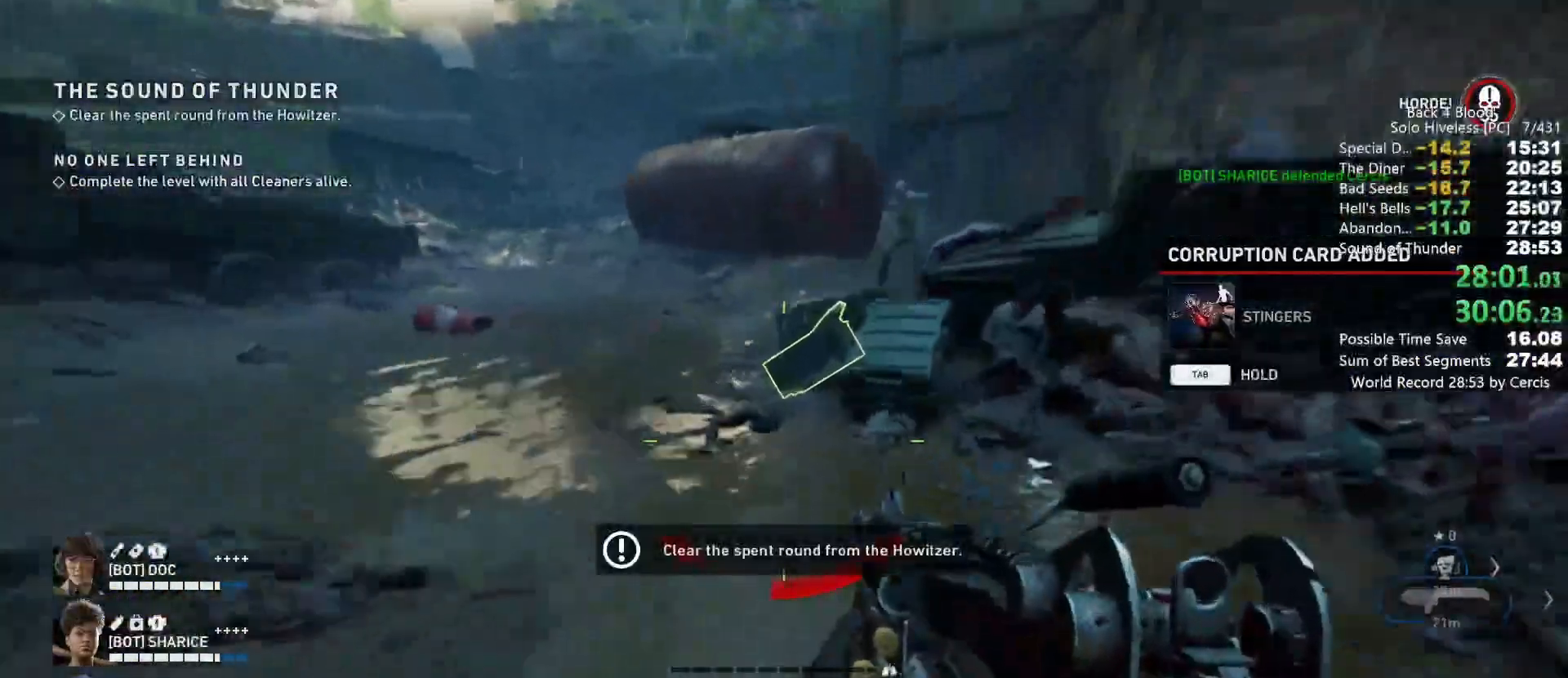
{"keys": ["w"], "mouse": [], "events": []}
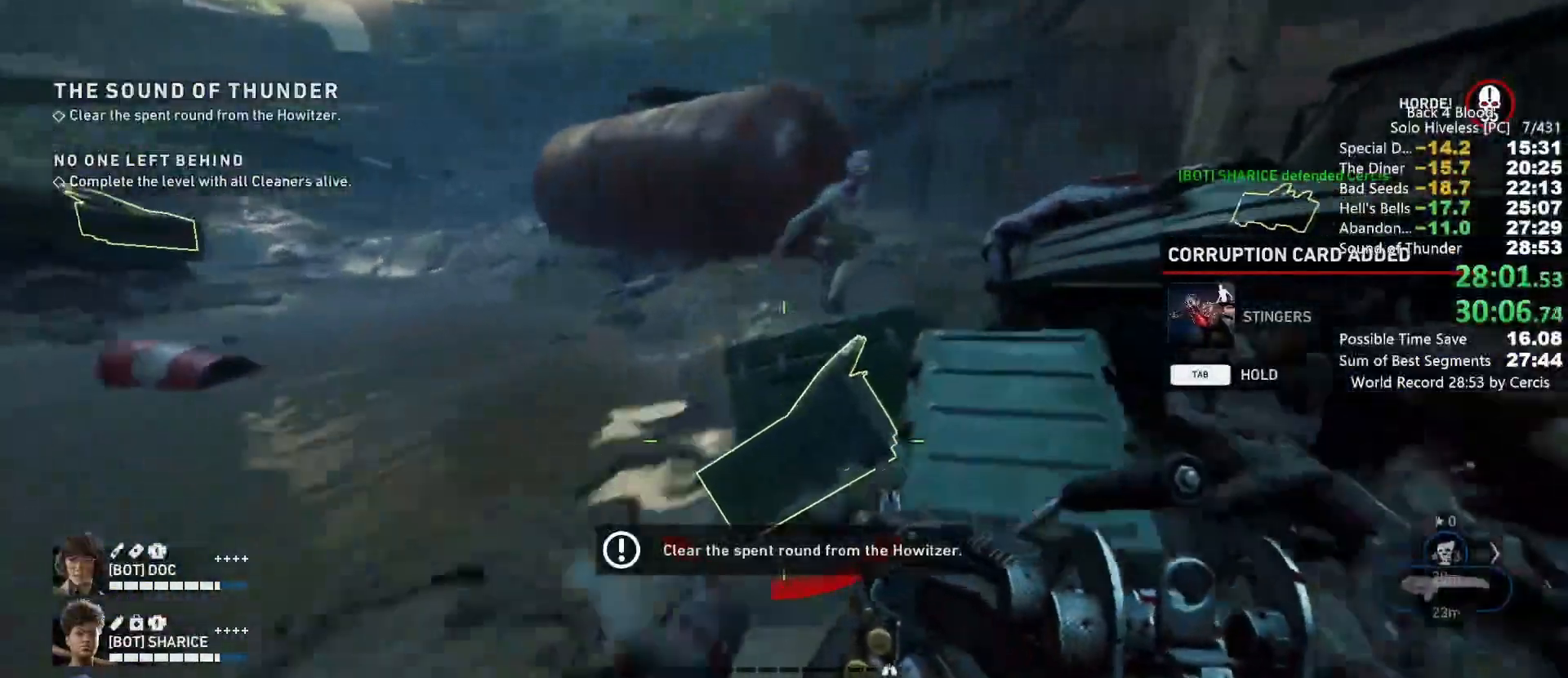
{"keys": ["w"], "mouse": [], "events": [[133, "e", "down"], [233, "a", "down"], [233, "e", "up"], [400, "a", "up"]]}
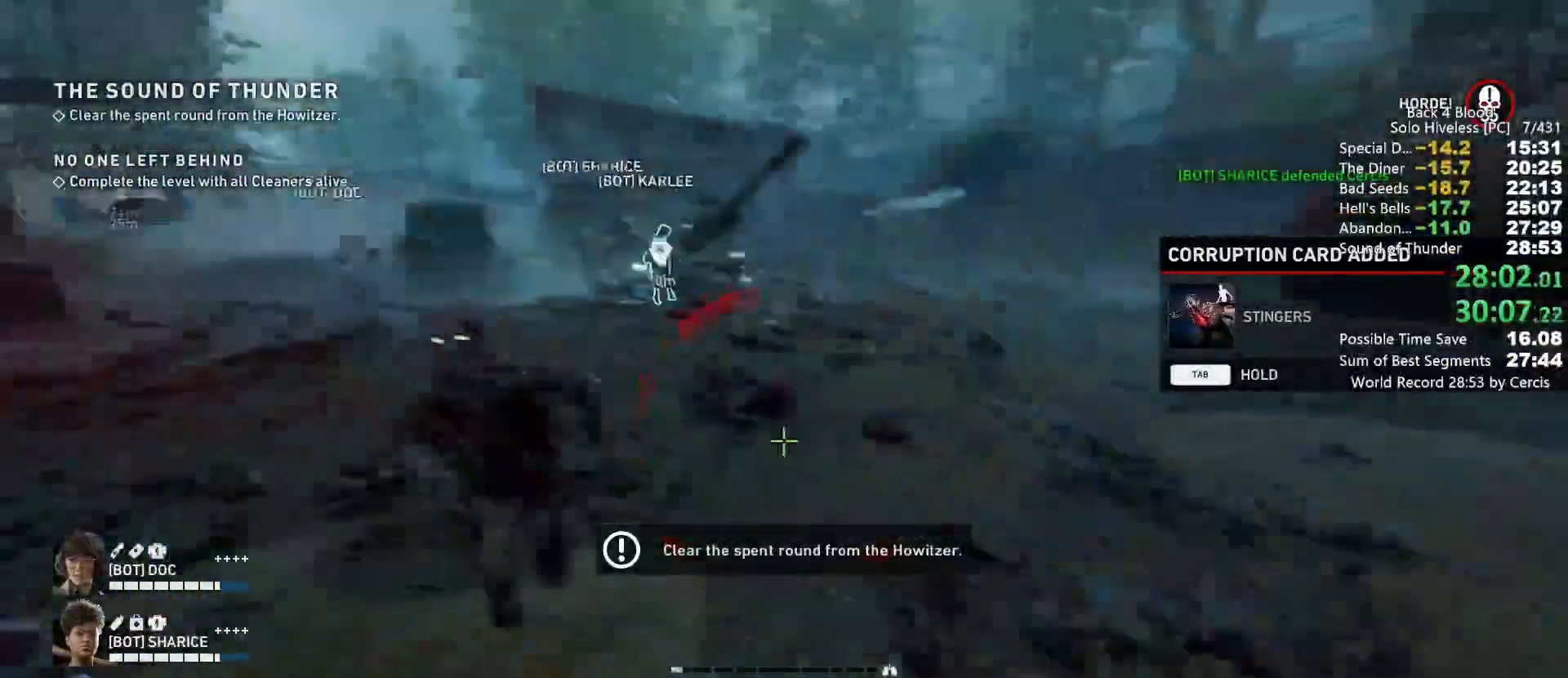
{"keys": ["d", "w"], "mouse": []}
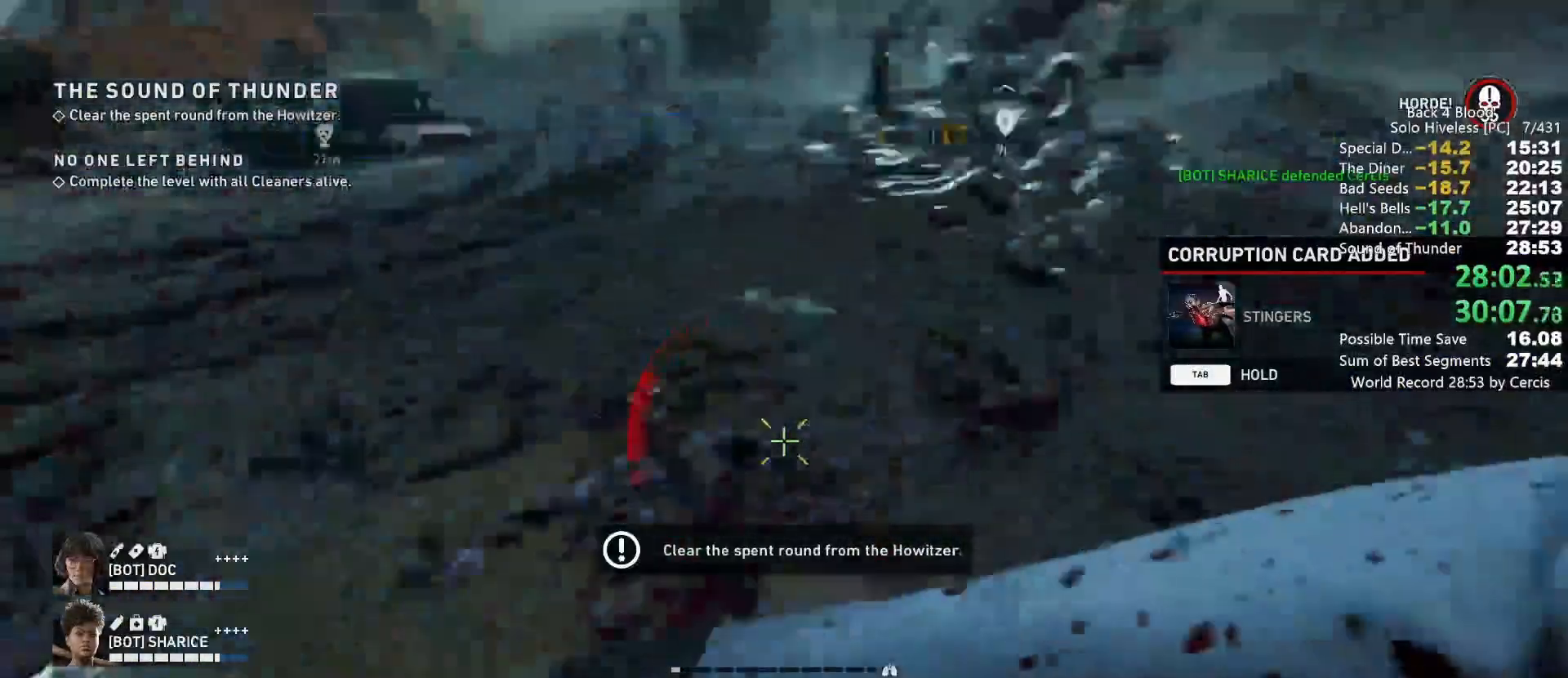
{"keys": ["w"], "mouse": [], "events": [[33, "d", "up"]]}
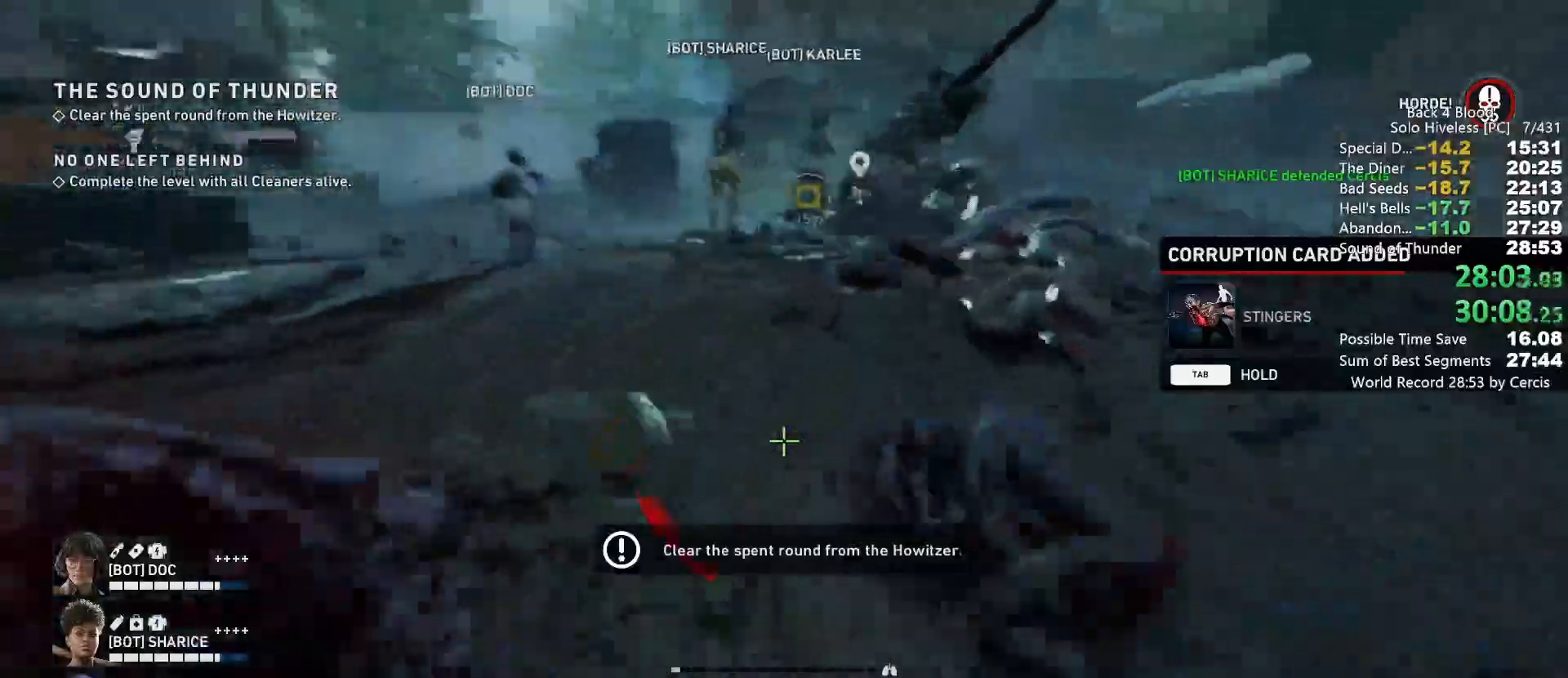
{"keys": ["w"], "mouse": []}
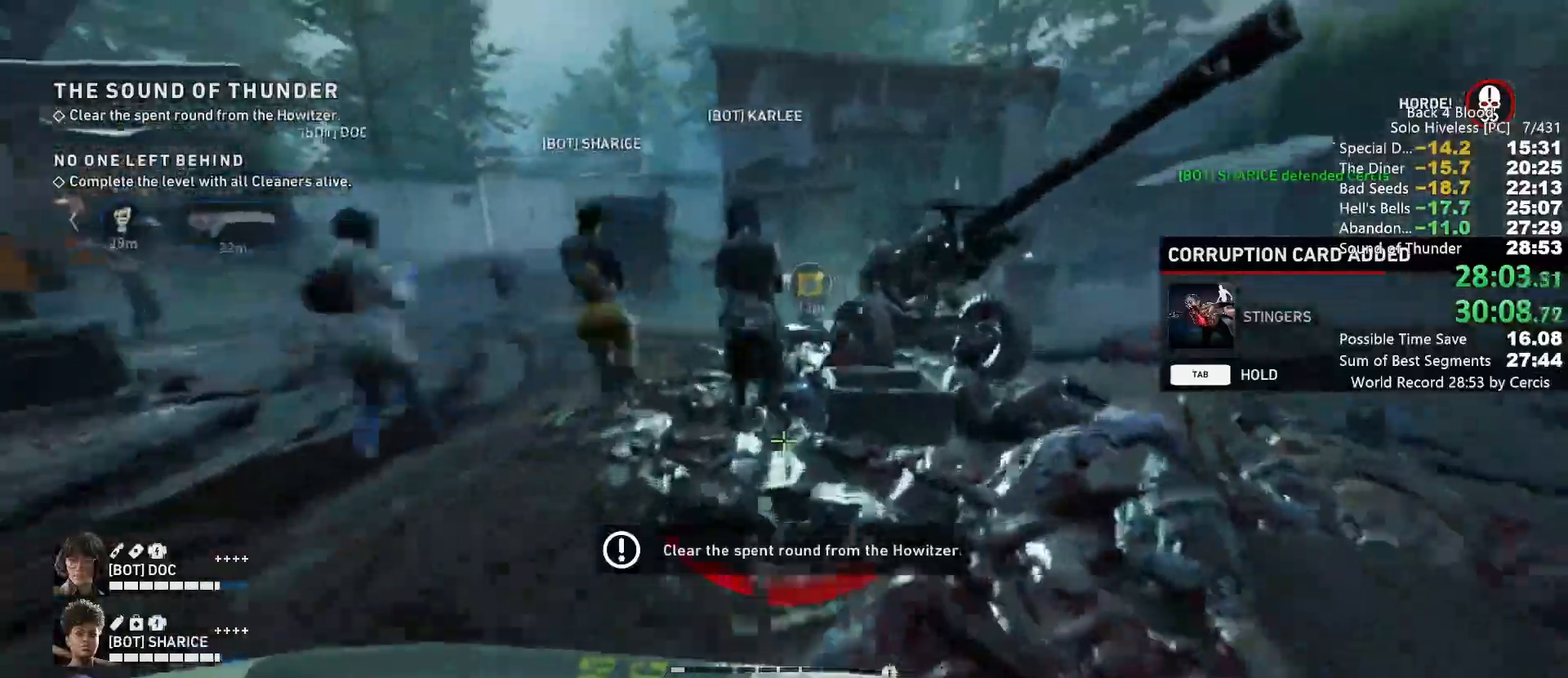
{"keys": ["space", "w"], "mouse": [], "events": [[133, "shift", "down"], [367, "shift", "up"], [433, "space", "down"]]}
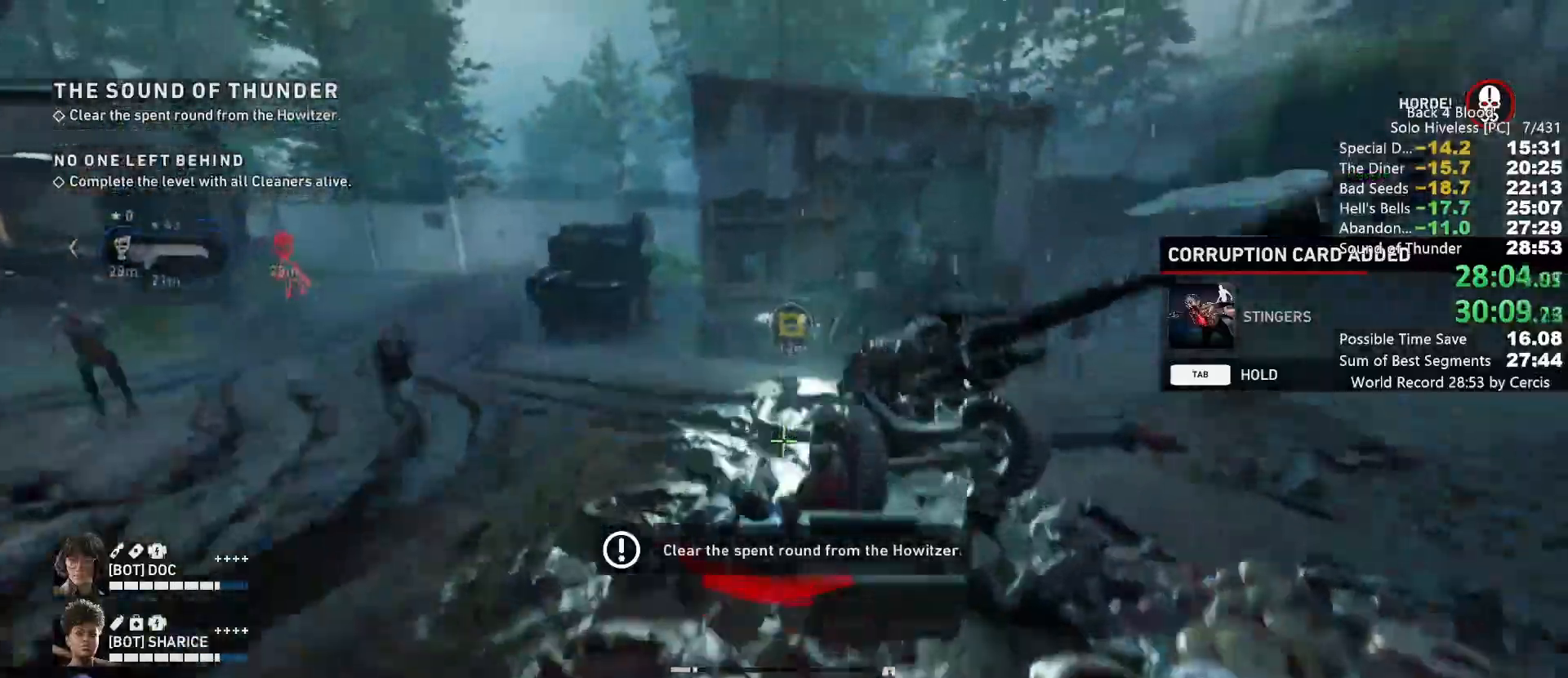
{"keys": ["w"], "mouse": [], "events": [[67, "space", "up"], [167, "a", "down"], [200, "mouse_left", "down"], [333, "mouse_left", "up"], [500, "a", "up"]]}
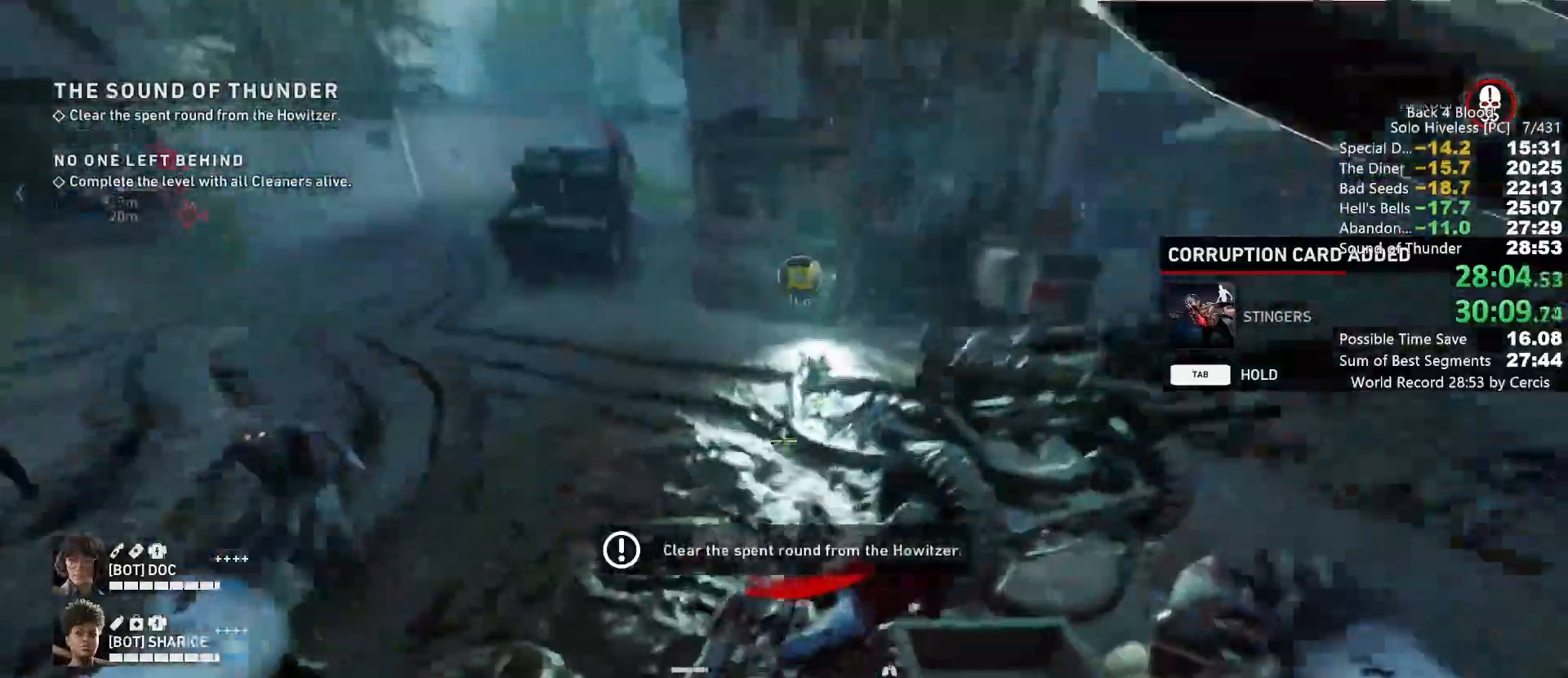
{"keys": ["shift", "w"], "mouse": [], "events": [[267, "shift", "down"]]}
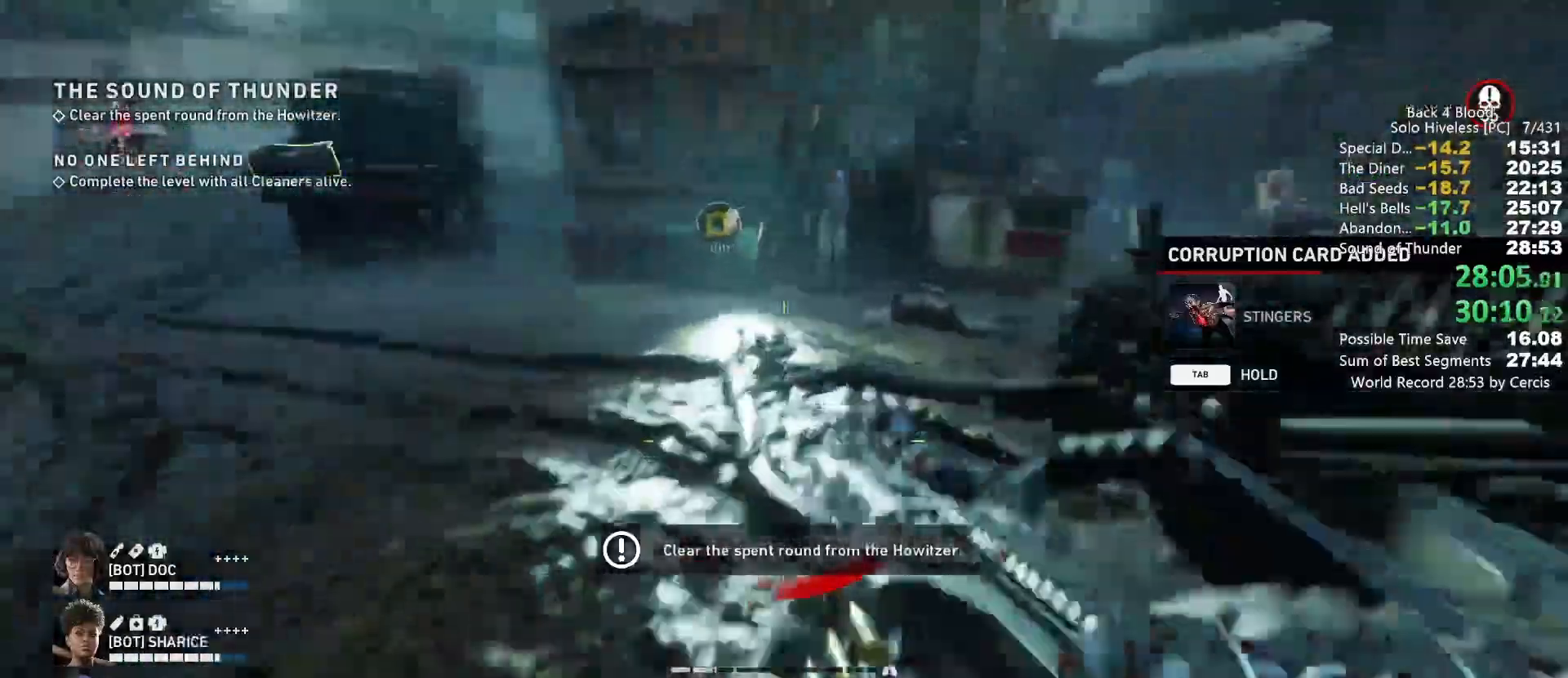
{"keys": ["e"], "mouse": [], "events": [[200, "e", "down"], [200, "shift", "up"], [300, "w", "up"]]}
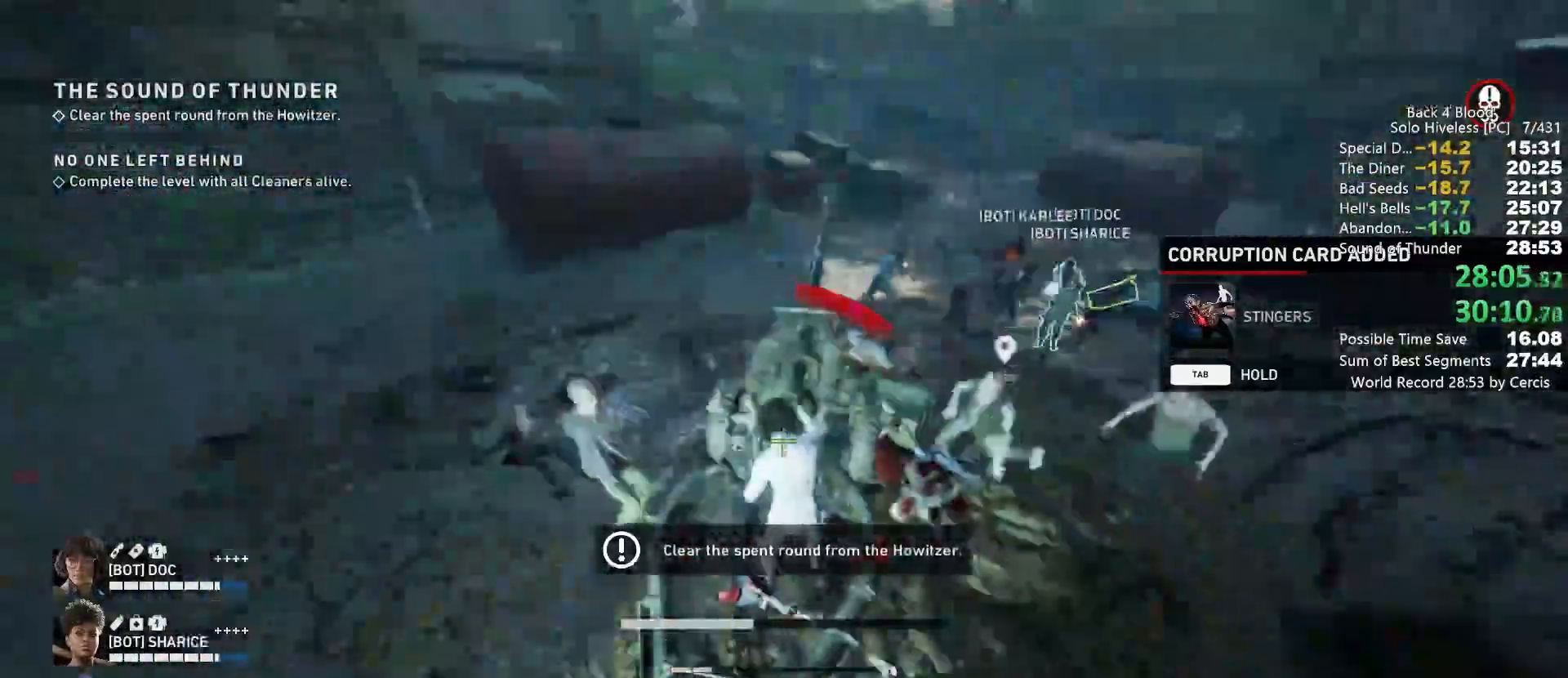
{"keys": ["e"], "mouse": [], "events": []}
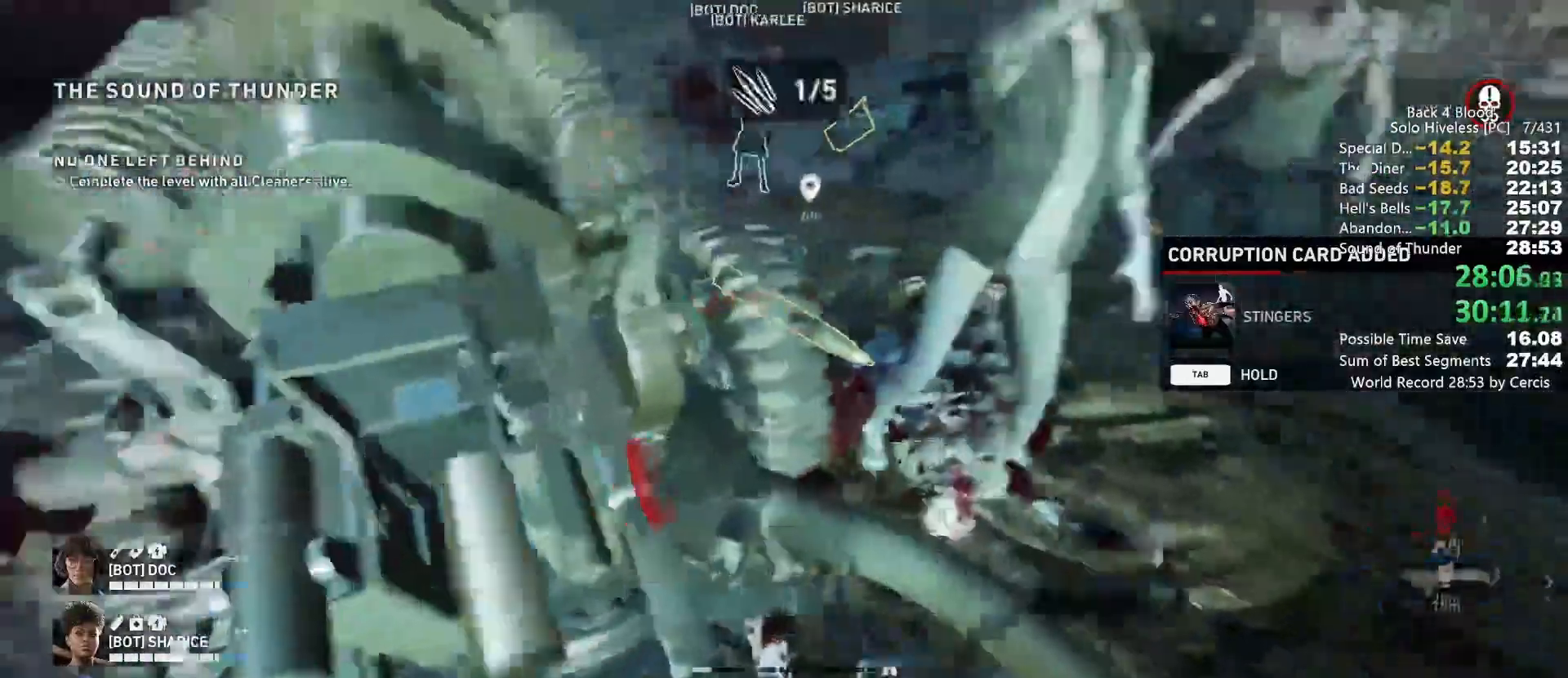
{"keys": ["w"], "mouse": []}
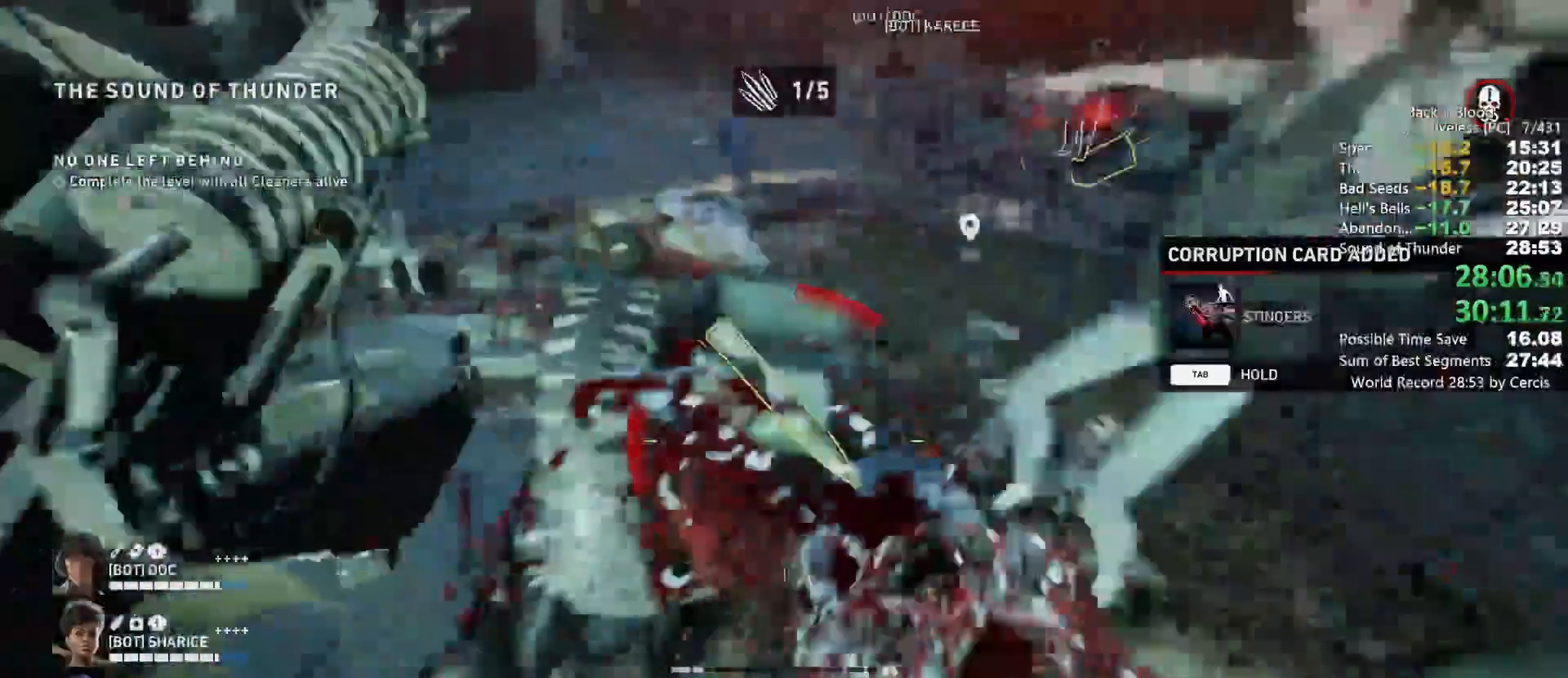
{"keys": ["e", "w"], "mouse": [], "events": [[200, "e", "down"], [200, "w", "up"], [300, "e", "up"], [367, "e", "down"], [500, "w", "down"]]}
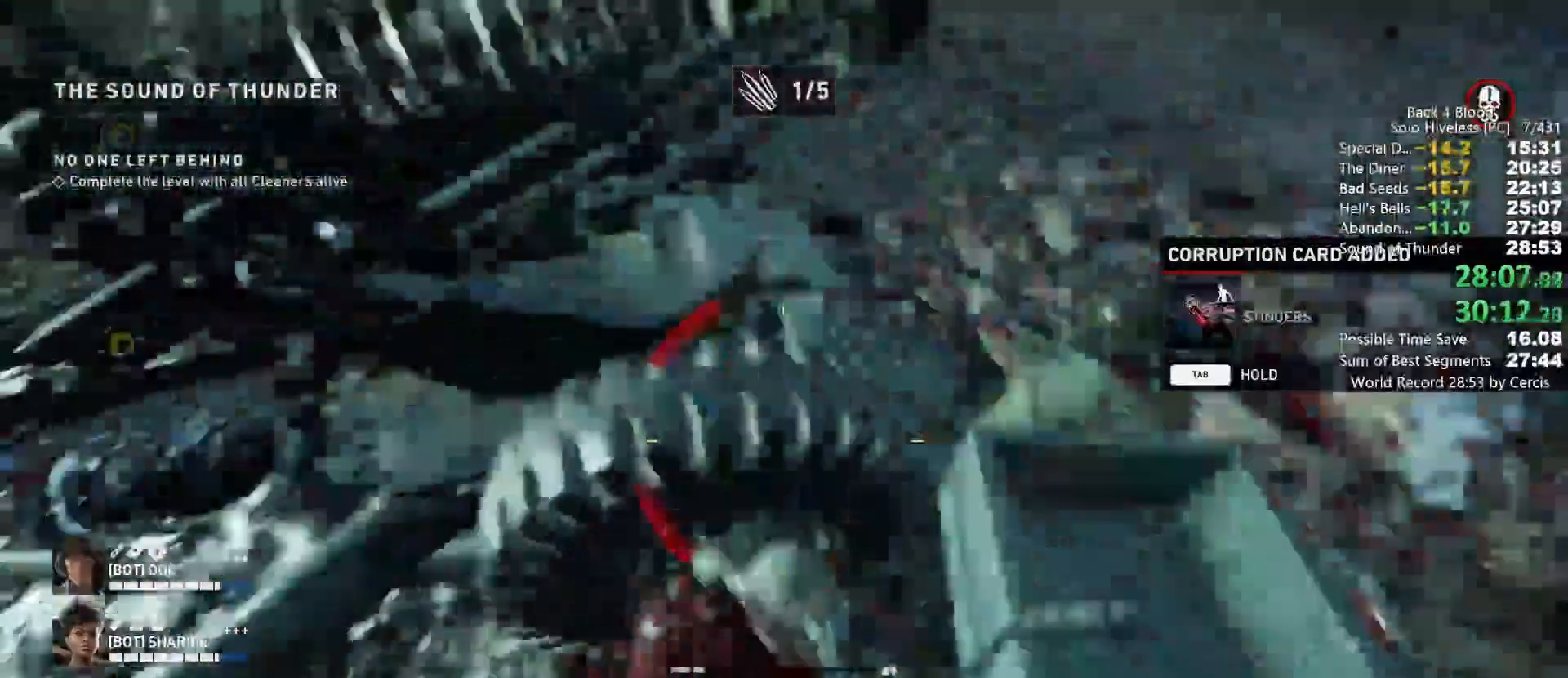
{"keys": ["e", "w"], "mouse": ["mb4"], "events": [[33, "e", "up"], [100, "a", "down"], [300, "a", "up"], [400, "e", "down"], [433, "mouse_mb4", "down"]]}
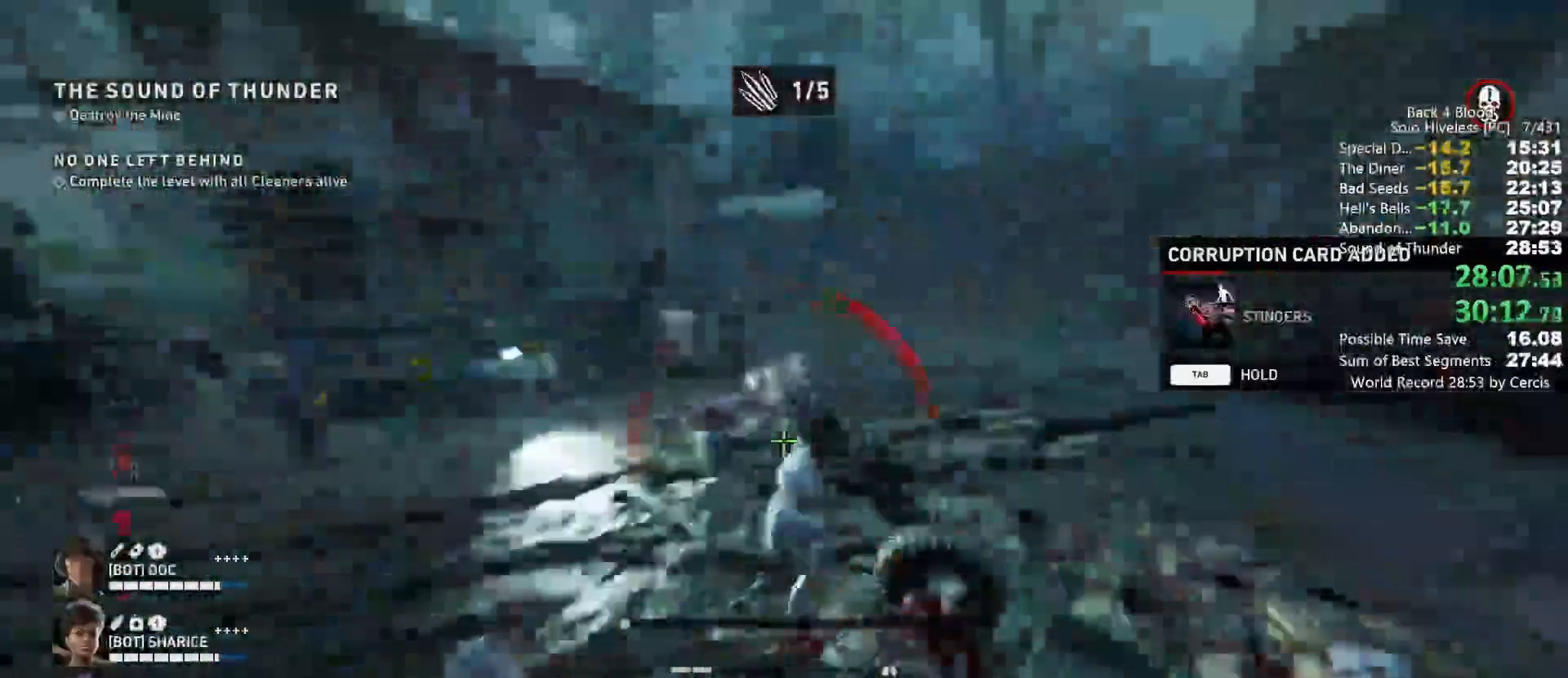
{"keys": ["e", "w"], "mouse": [], "events": [[100, "mouse_mb4", "up"]]}
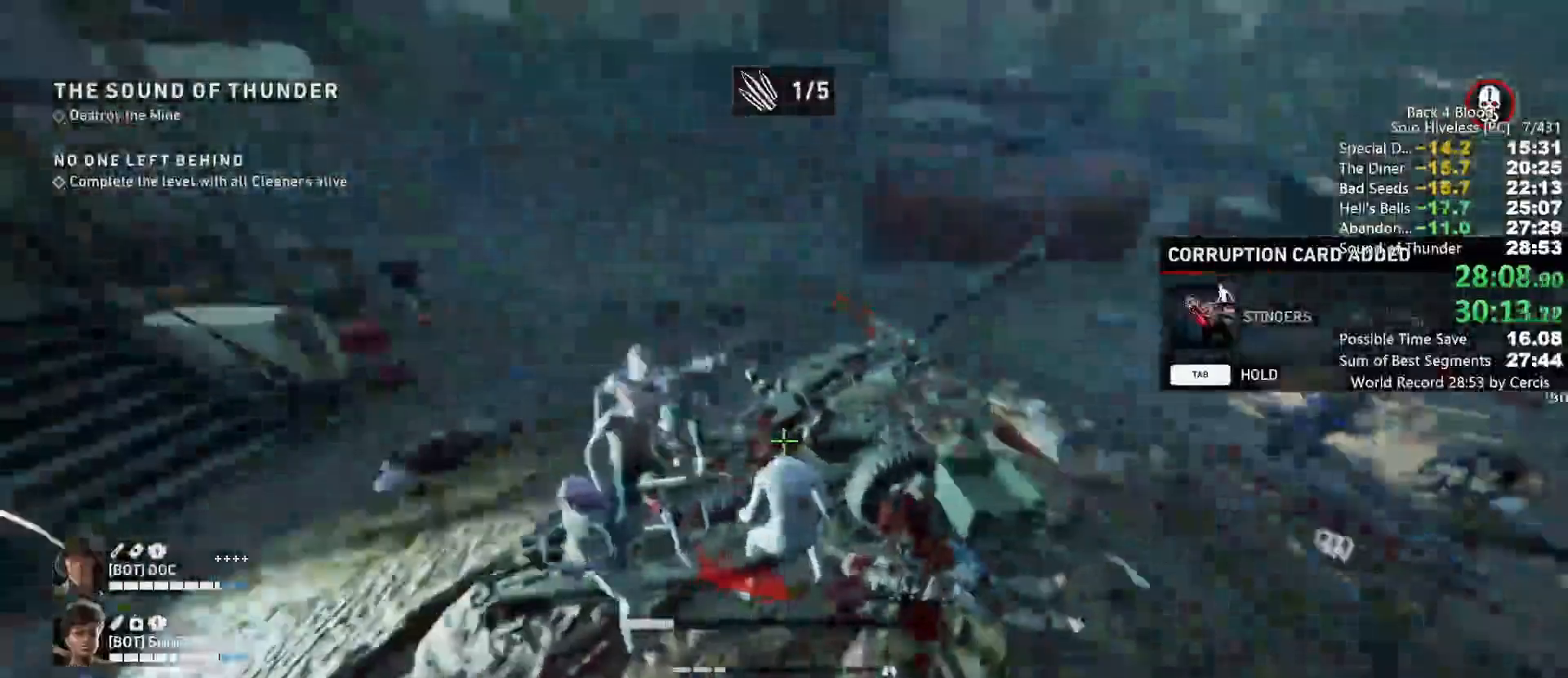
{"keys": ["e"], "mouse": [], "events": [[133, "w", "up"]]}
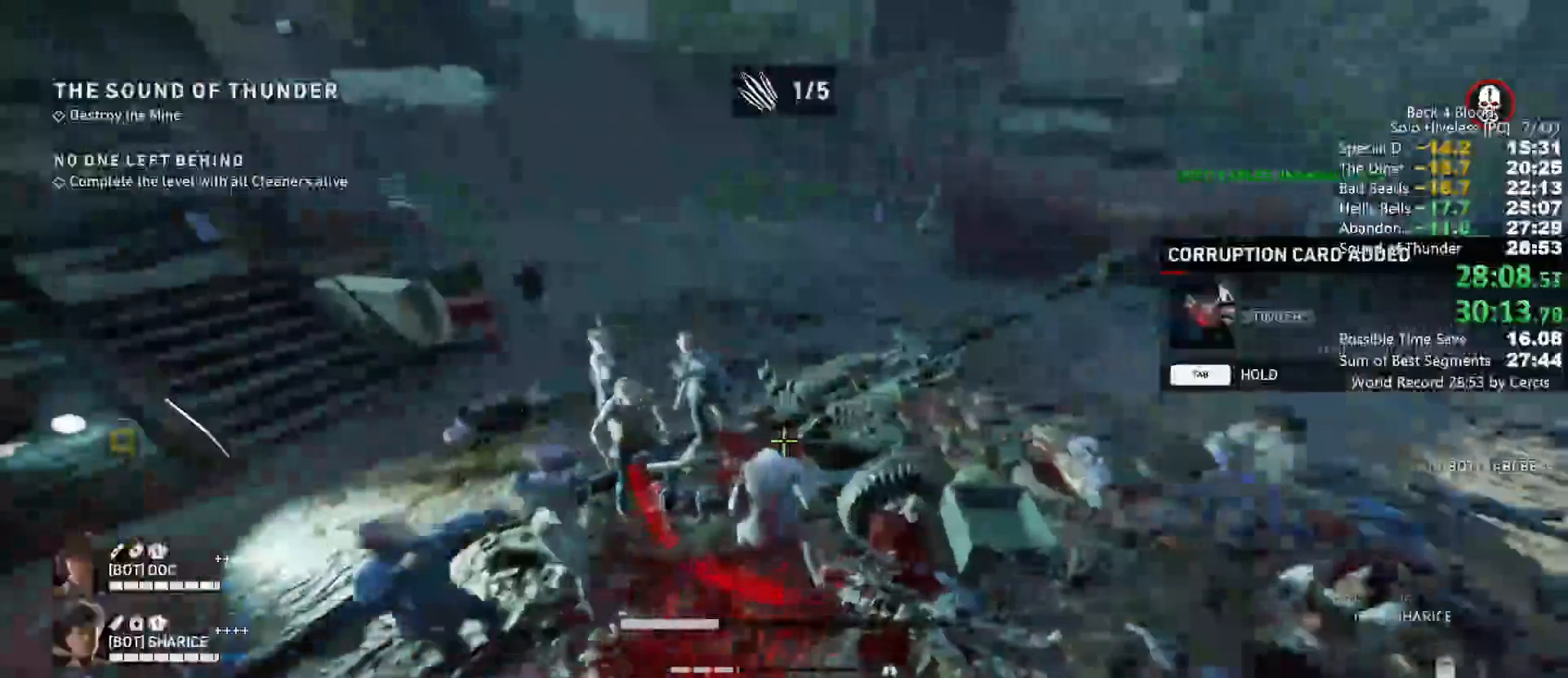
{"keys": ["e"], "mouse": []}
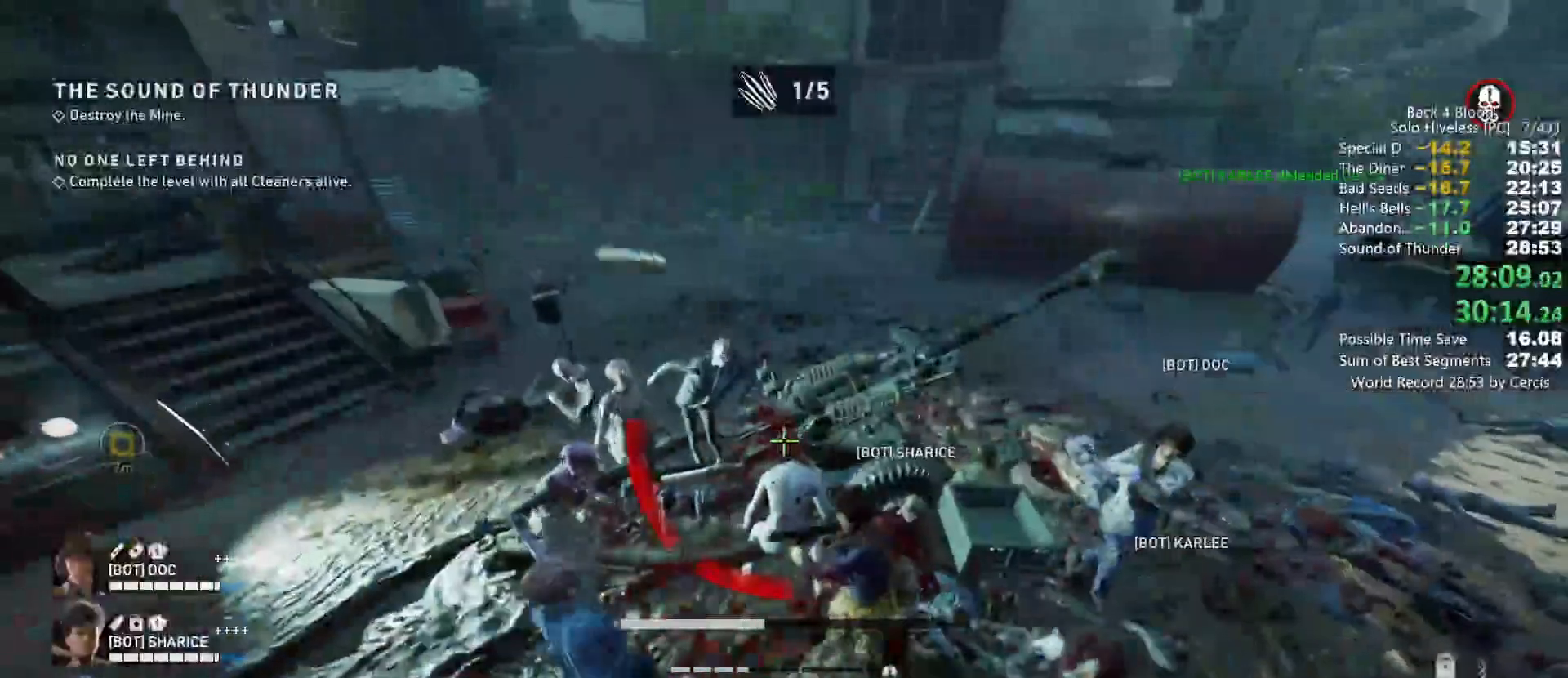
{"keys": ["e"], "mouse": [], "events": []}
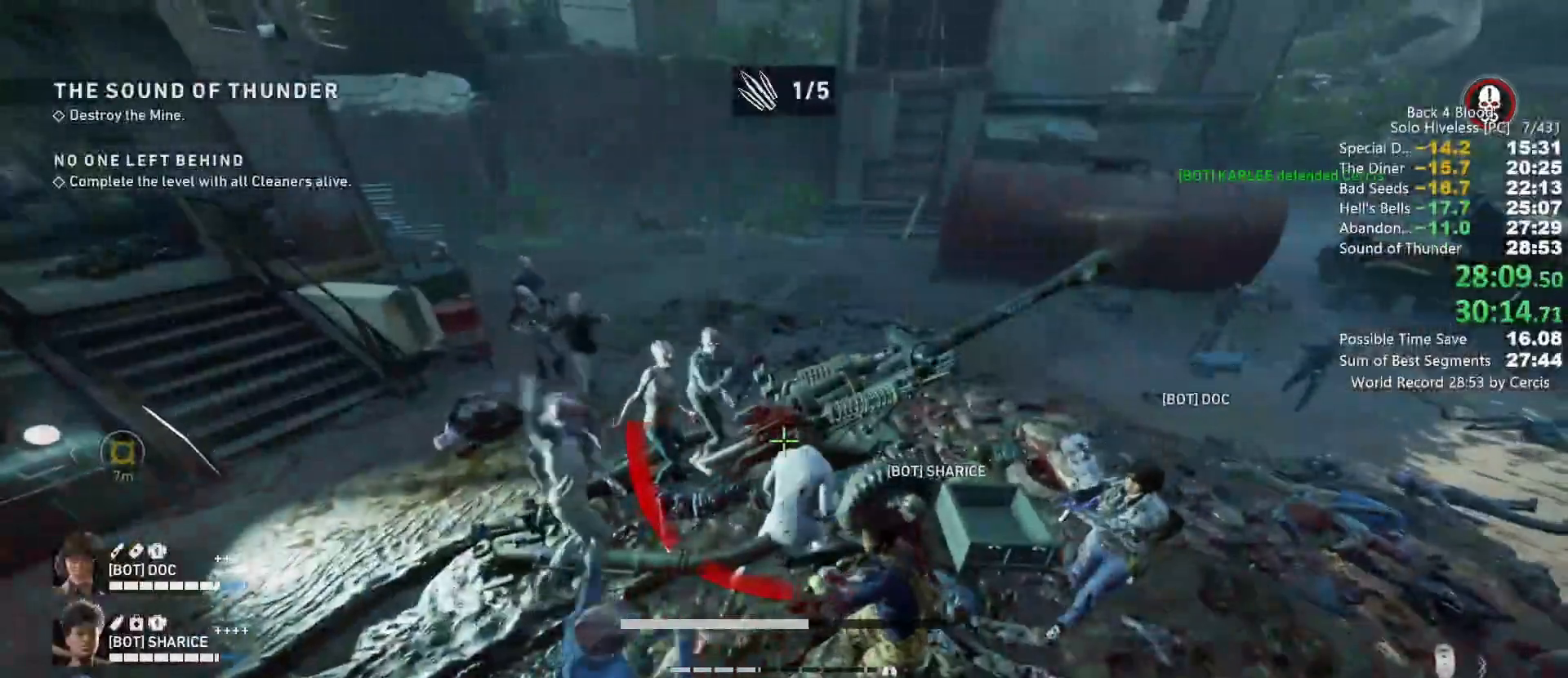
{"keys": ["e"], "mouse": [], "events": []}
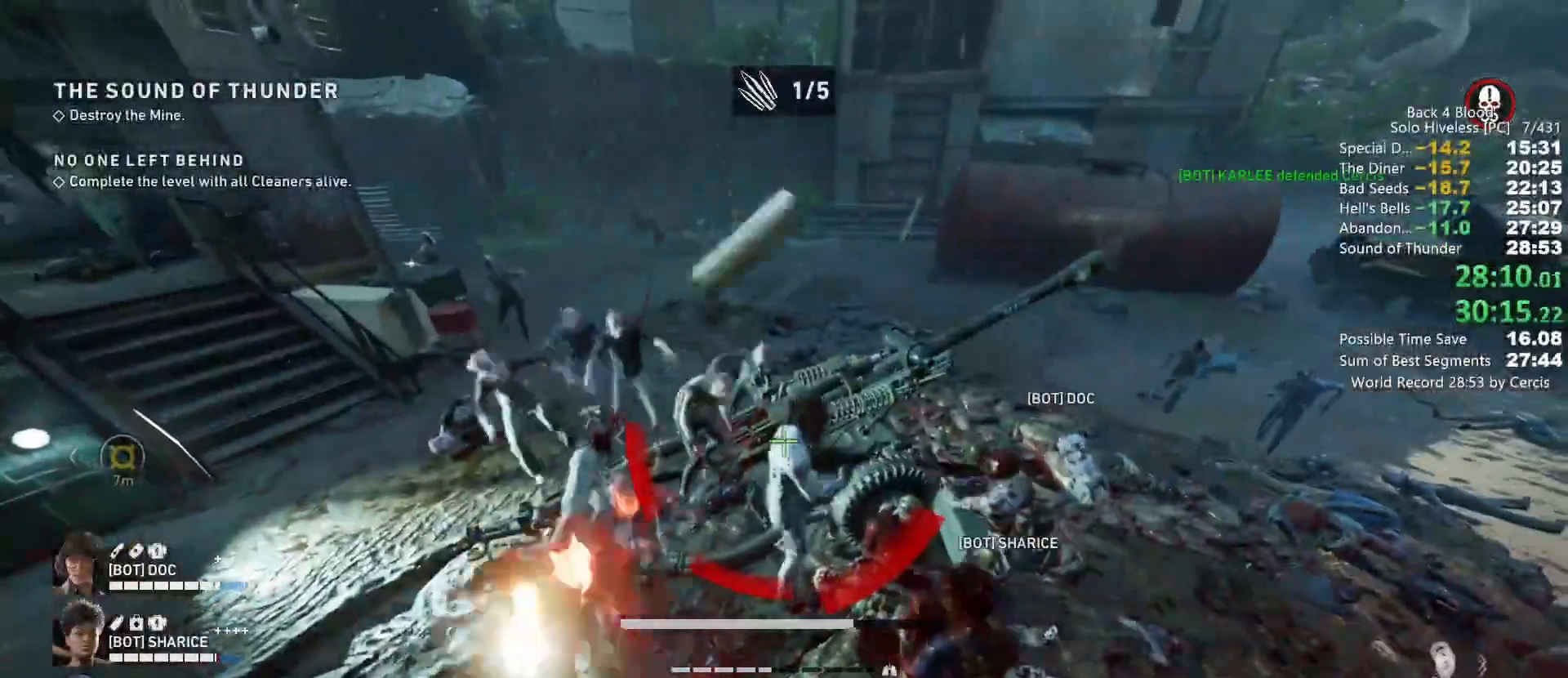
{"keys": ["e"], "mouse": [], "events": []}
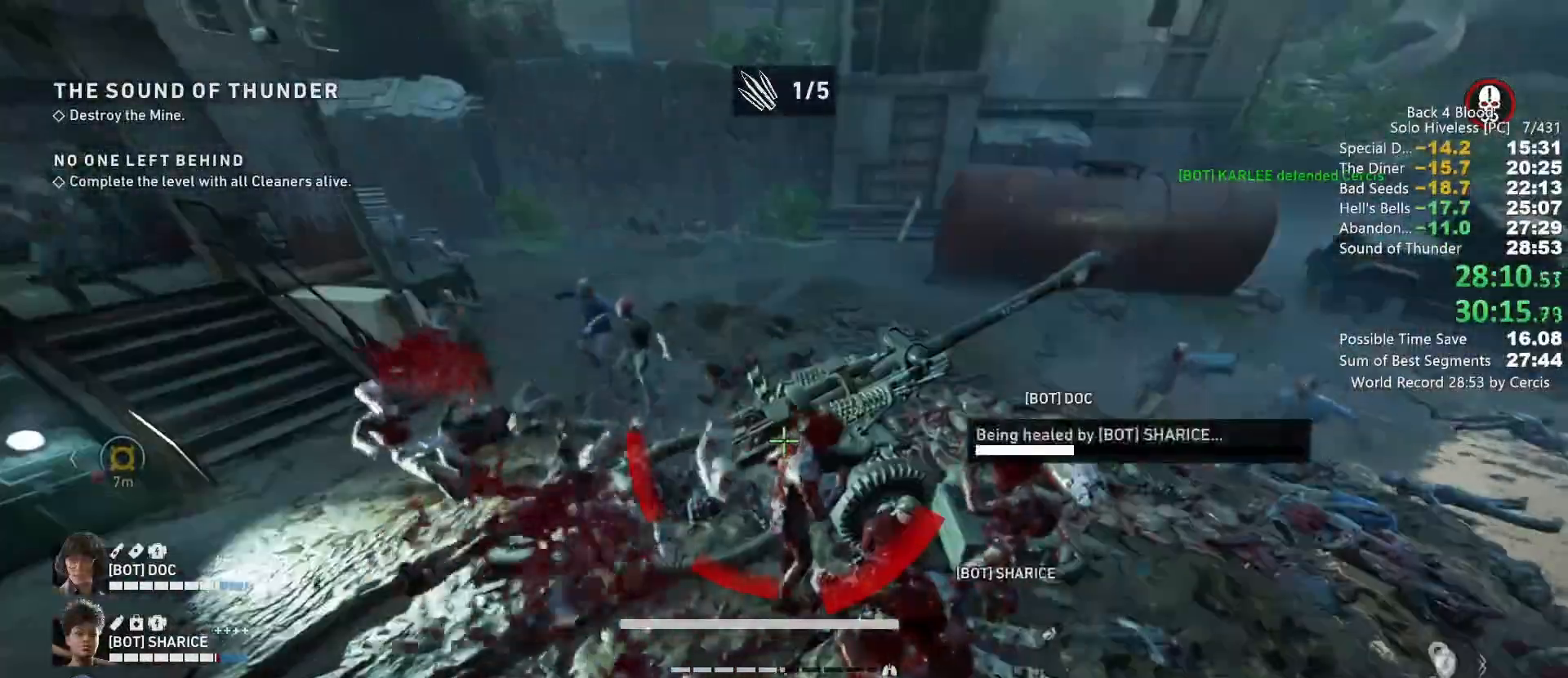
{"keys": ["e"], "mouse": [], "events": []}
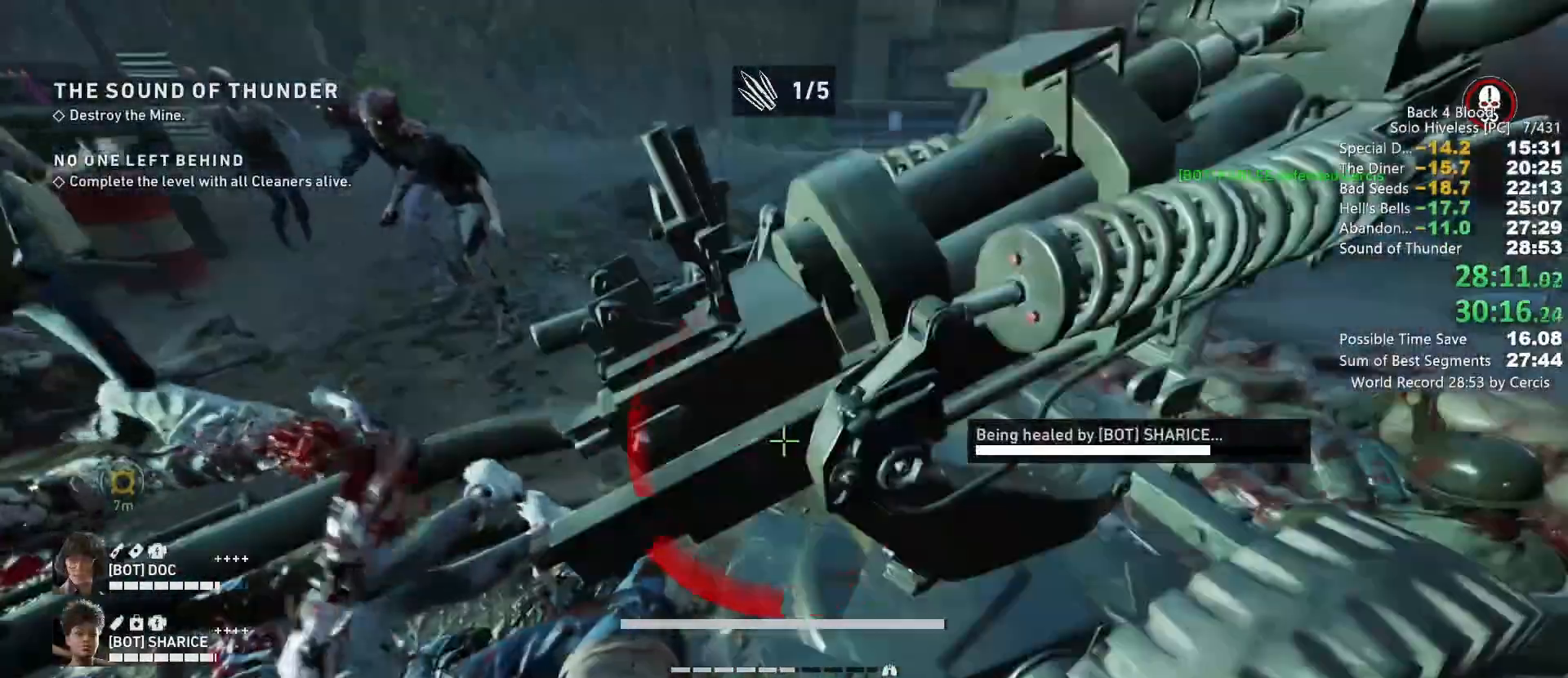
{"keys": ["e"], "mouse": [], "events": []}
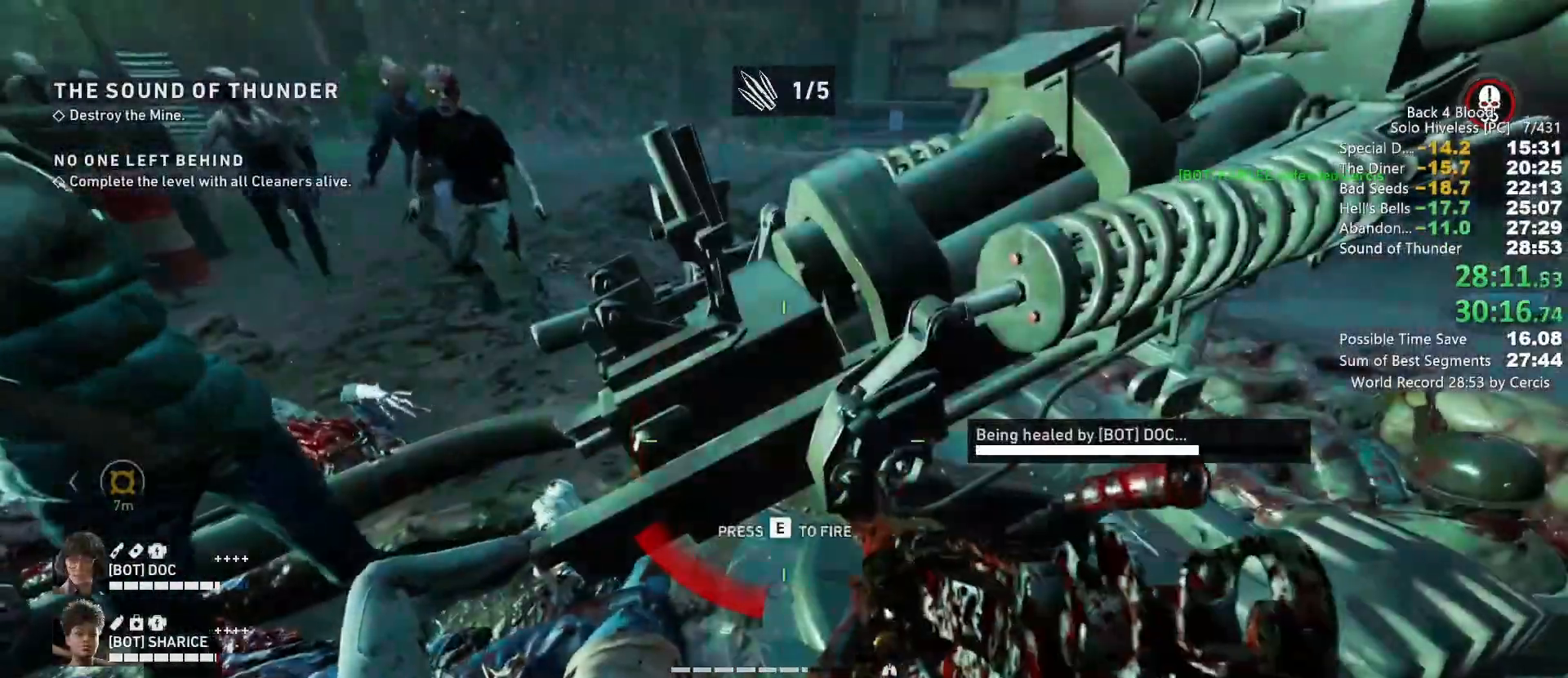
{"keys": ["d", "w"], "mouse": [], "events": [[100, "e", "up"], [200, "e", "down"], [300, "e", "up"], [400, "d", "down"], [400, "w", "down"]]}
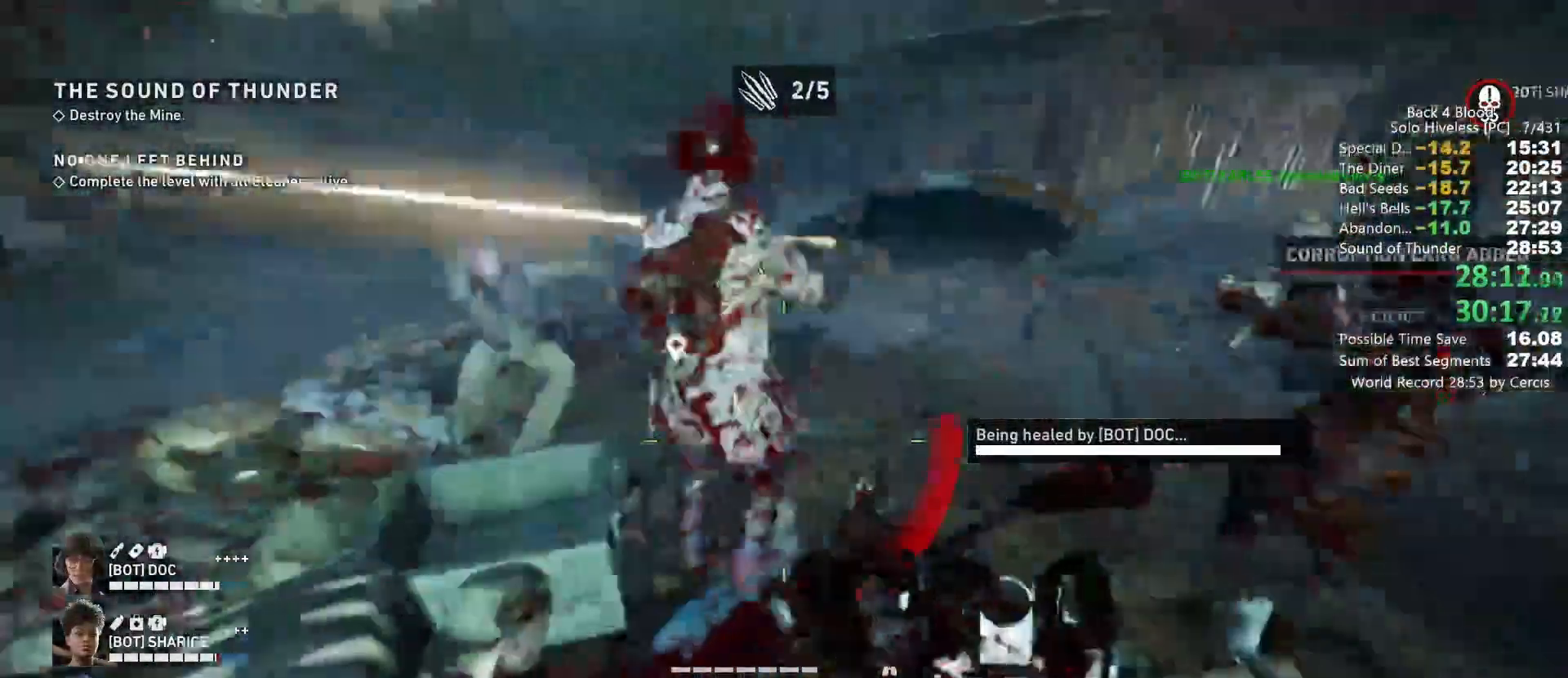
{"keys": ["shift", "w"], "mouse": [], "events": [[33, "d", "up"], [33, "shift", "down"], [267, "mouse_mb4", "down"], [333, "d", "down"], [400, "mouse_mb4", "up"], [500, "d", "up"]]}
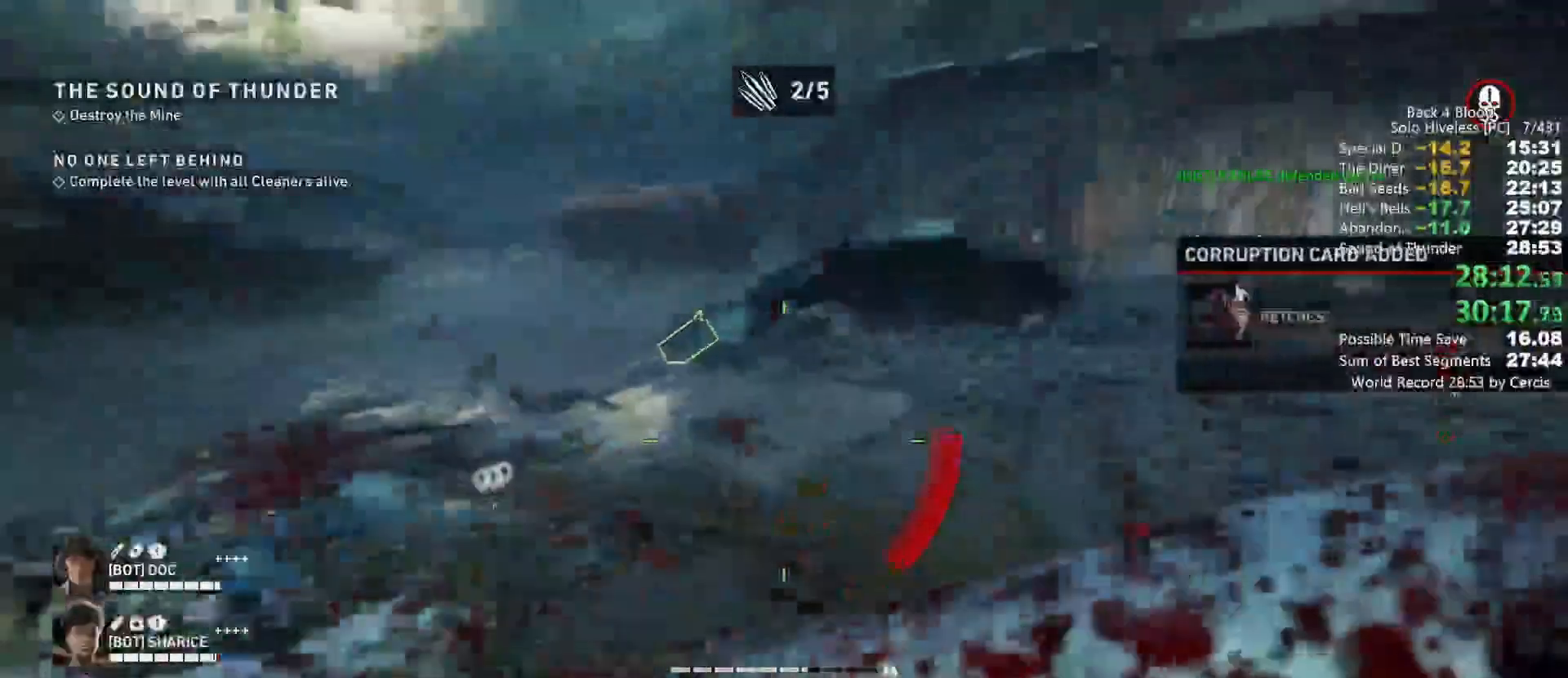
{"keys": ["shift", "w"], "mouse": [], "events": []}
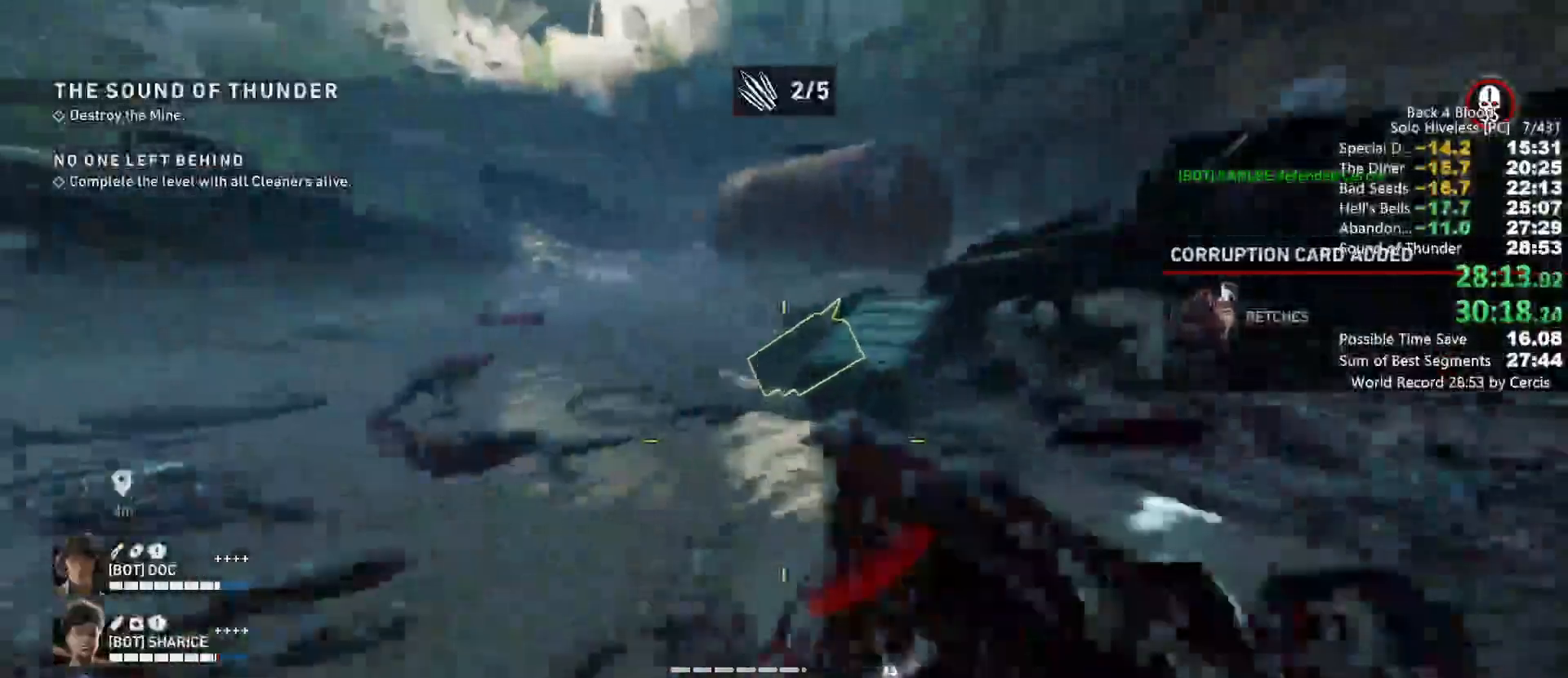
{"keys": ["a", "w"], "mouse": [], "events": [[33, "shift", "up"], [200, "a", "down"], [300, "a", "up"], [400, "a", "down"]]}
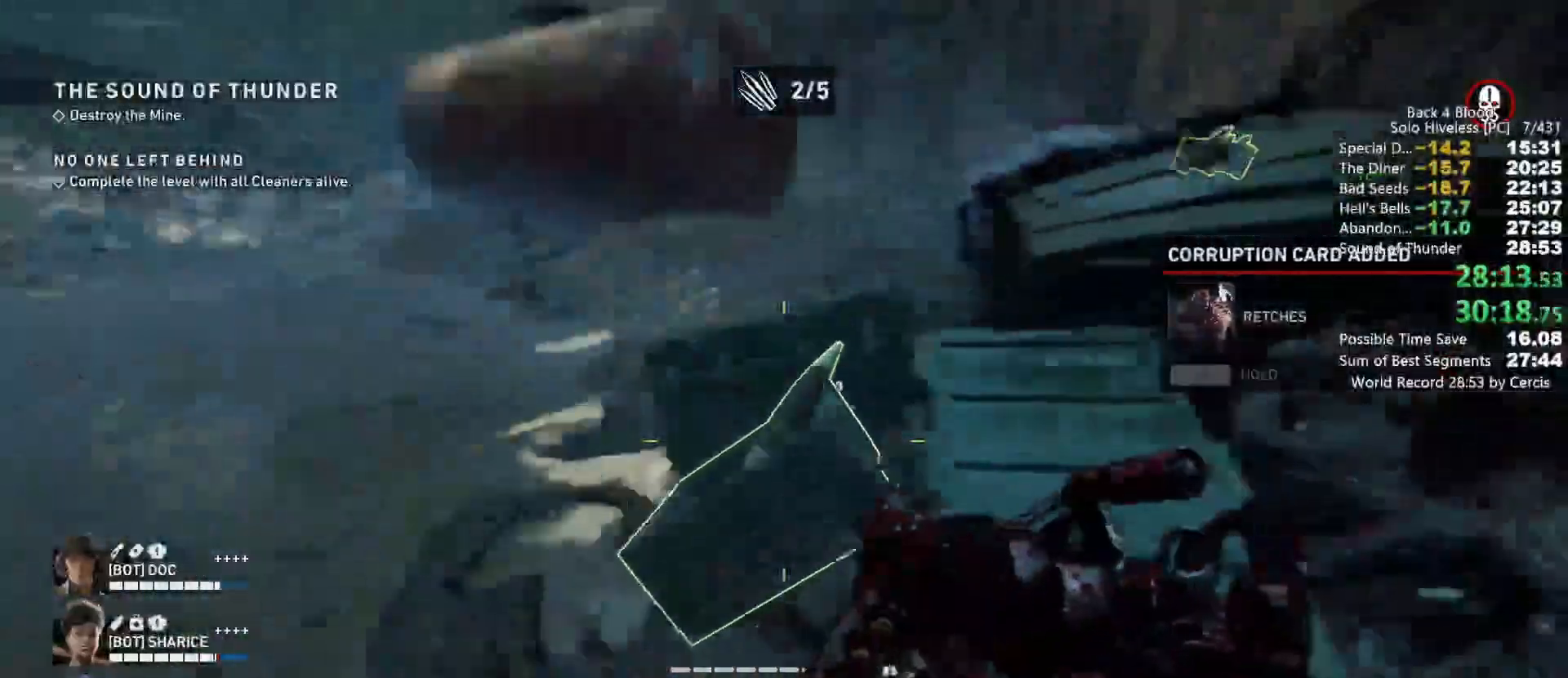
{"keys": ["shift", "w"], "mouse": [], "events": [[33, "e", "down"], [133, "e", "up"], [167, "shift", "down"], [333, "a", "up"]]}